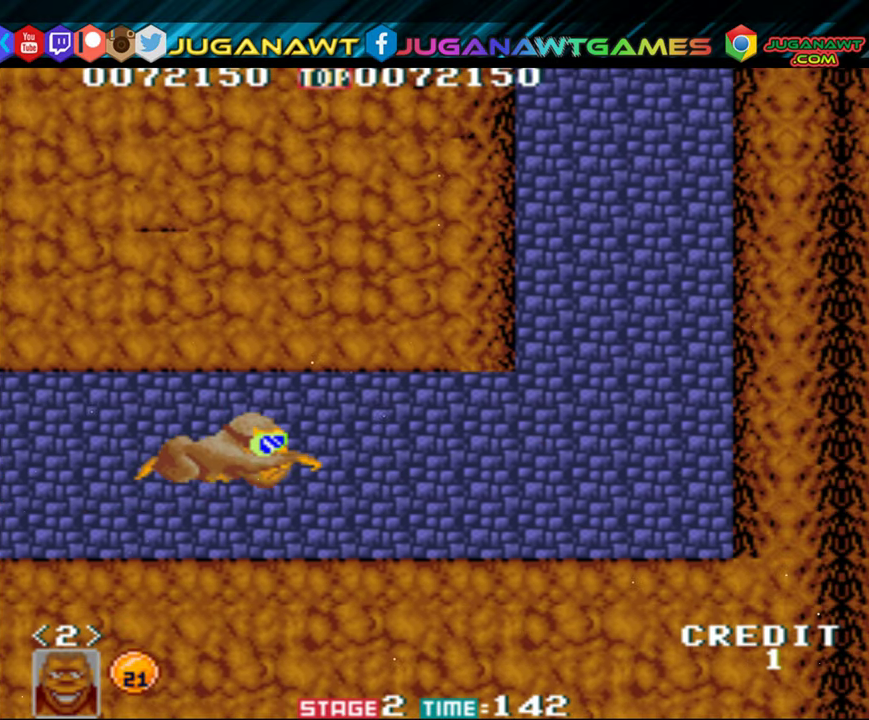
Gameplay with a controller (Xbox layout); each line is a JSON object with the inputs held at the frame after it. "events" lists button and stick changes between this image and that frame as [ms after this image, input, new state], when the widget could be followed in between. Not read: left_stick right_stick.
{"buttons": ["DPAD_RIGHT"], "events": []}
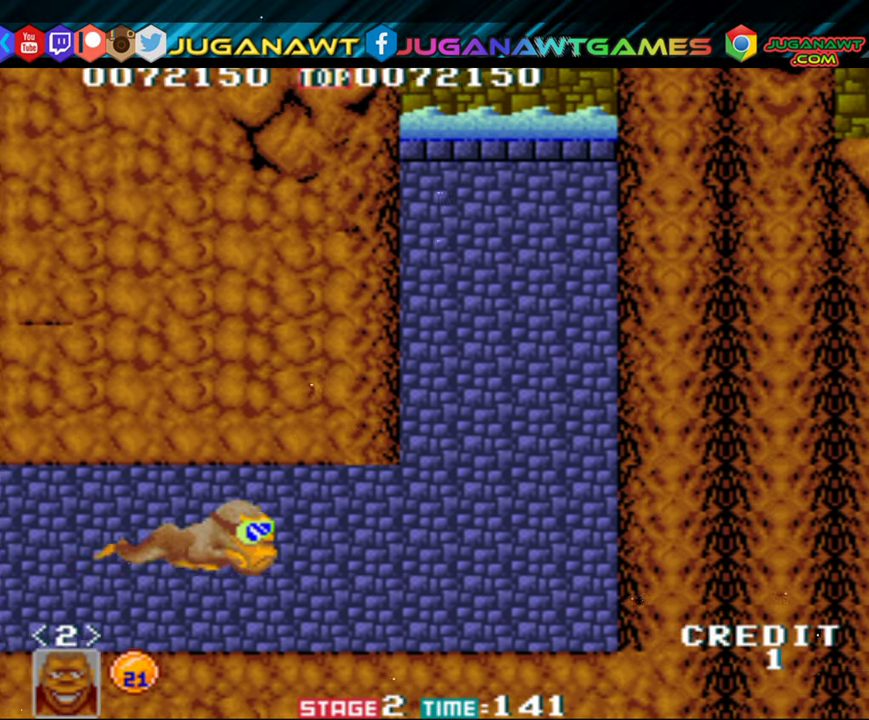
{"buttons": ["DPAD_UP", "DPAD_RIGHT"], "events": [[316, "DPAD_UP", "down"]]}
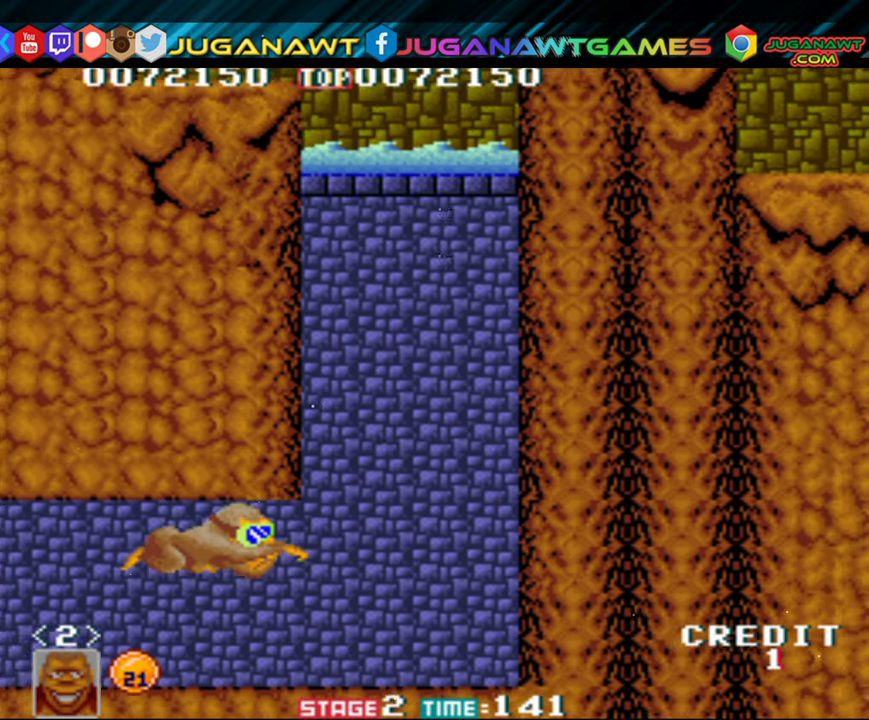
{"buttons": ["DPAD_UP", "DPAD_RIGHT"], "events": []}
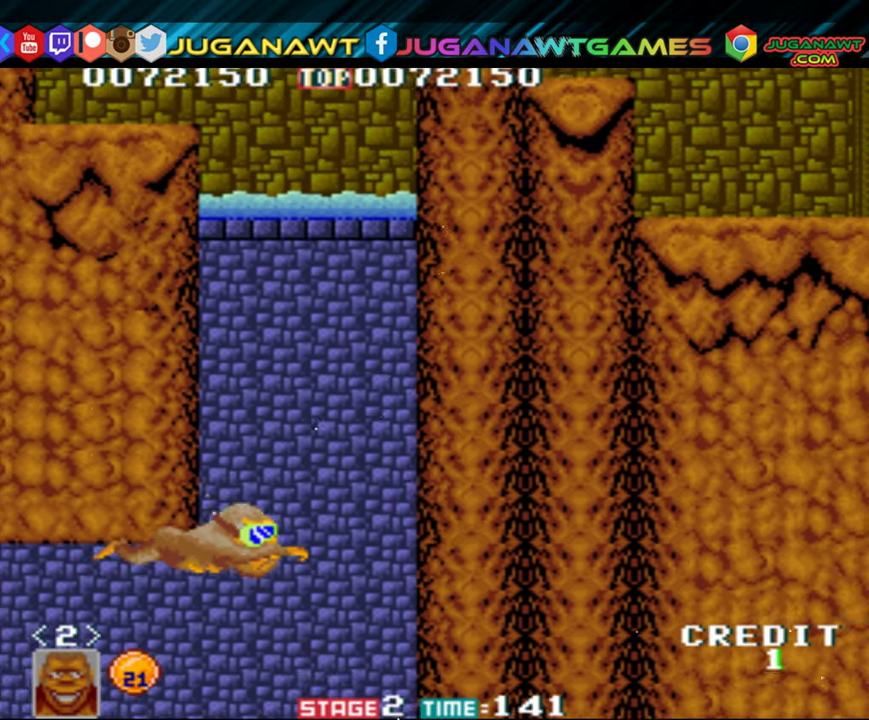
{"buttons": ["DPAD_UP", "DPAD_LEFT"], "events": [[316, "DPAD_RIGHT", "up"], [416, "DPAD_LEFT", "down"]]}
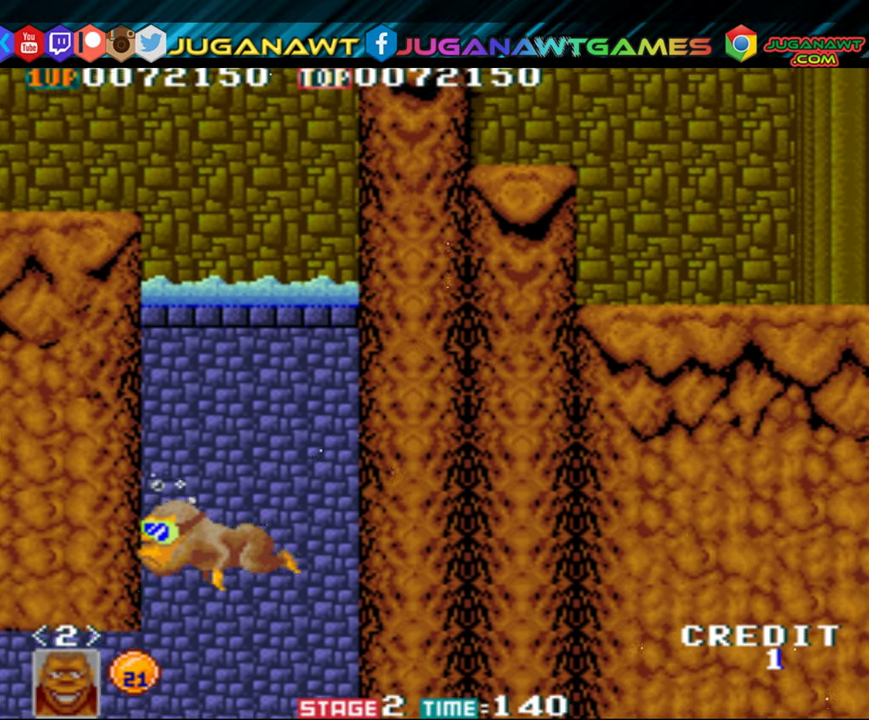
{"buttons": ["DPAD_UP"], "events": [[183, "DPAD_LEFT", "up"]]}
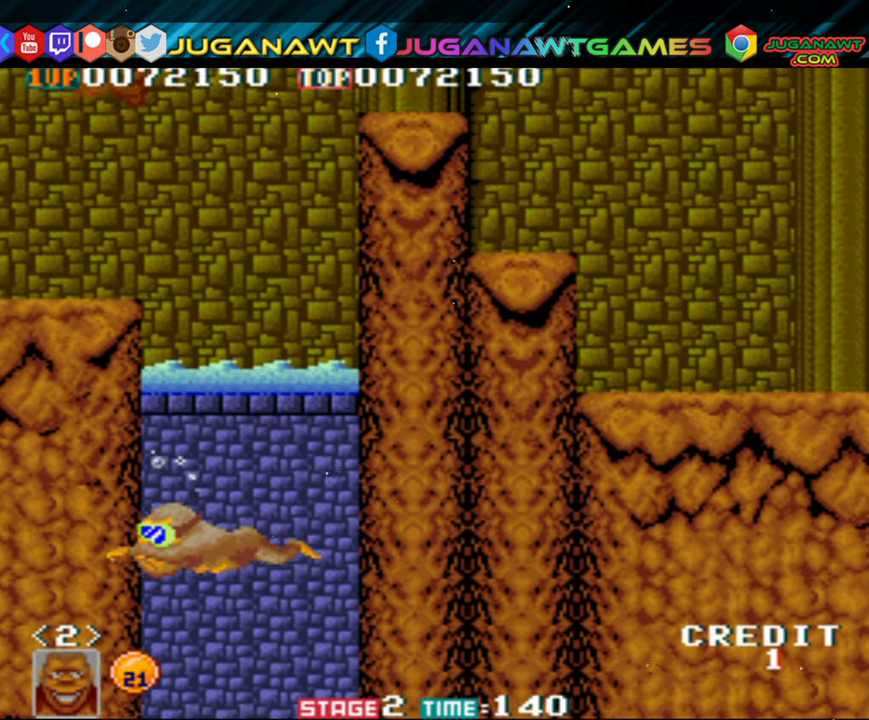
{"buttons": ["DPAD_UP"], "events": []}
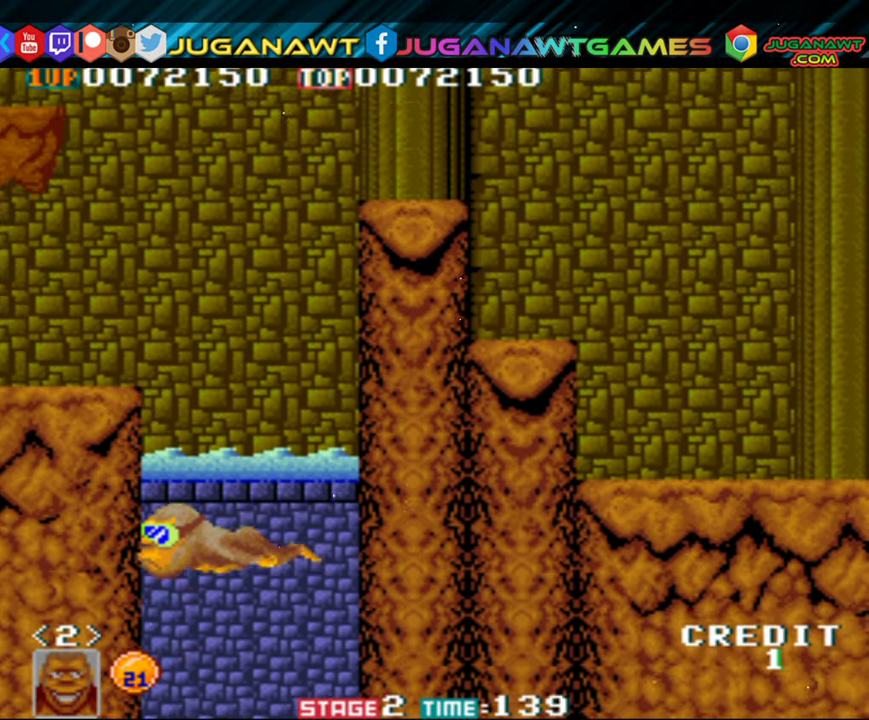
{"buttons": ["DPAD_UP", "DPAD_LEFT"], "events": [[183, "DPAD_LEFT", "down"]]}
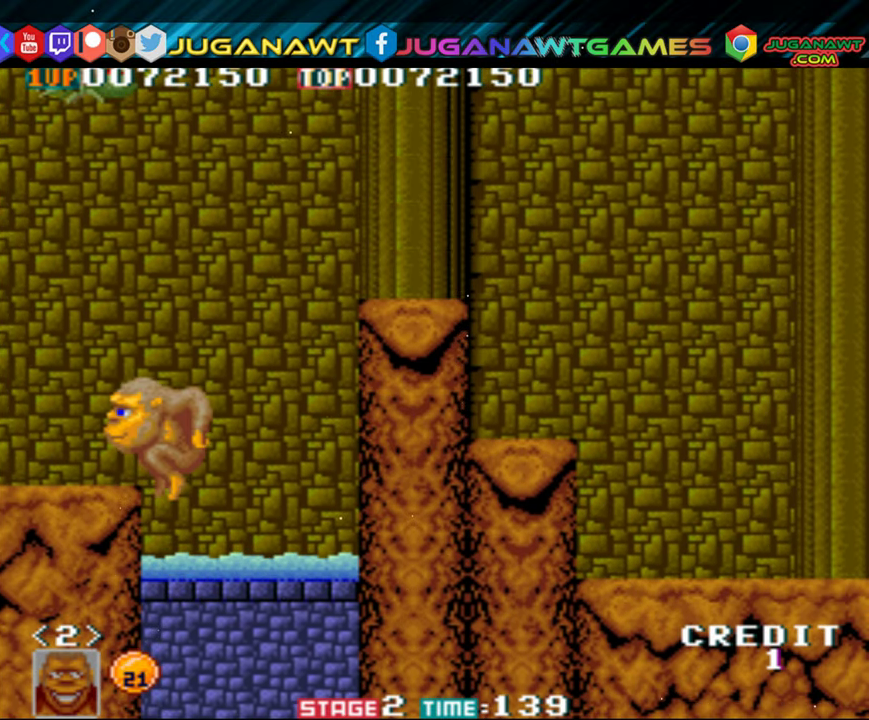
{"buttons": ["DPAD_UP"], "events": [[483, "DPAD_LEFT", "up"]]}
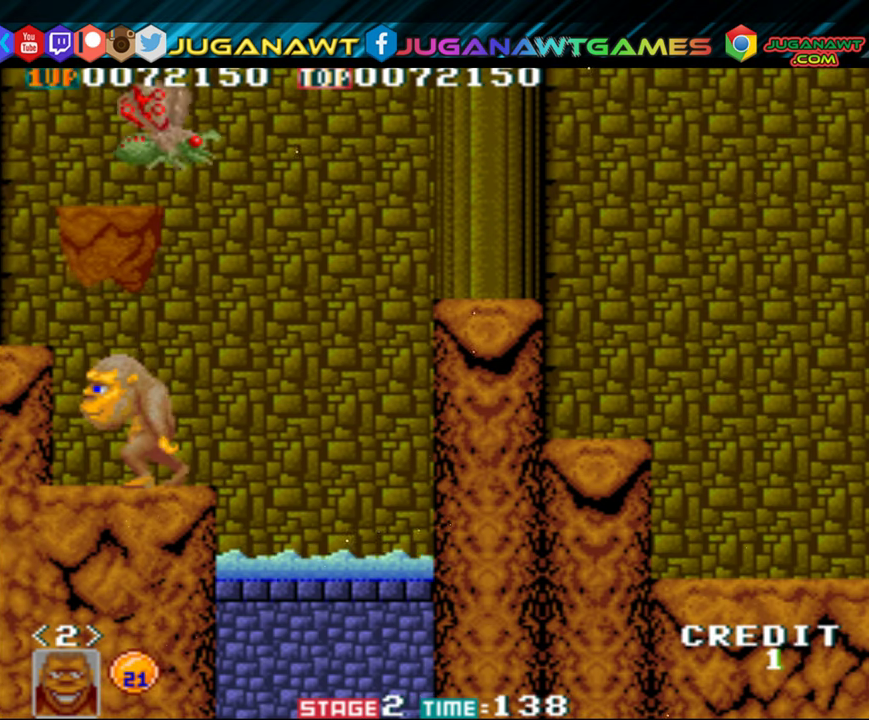
{"buttons": ["DPAD_UP"], "events": [[83, "A", "down"], [150, "A", "up"], [150, "DPAD_RIGHT", "down"], [217, "A", "down"], [283, "DPAD_RIGHT", "up"], [300, "A", "up"], [383, "A", "down"], [483, "A", "up"]]}
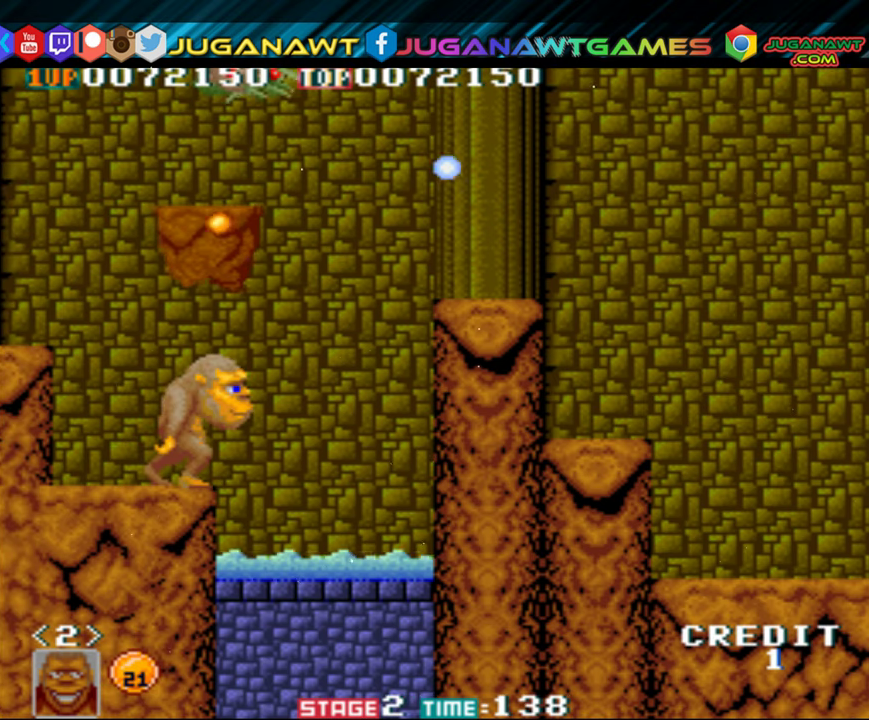
{"buttons": ["DPAD_UP"], "events": [[33, "A", "down"], [150, "A", "up"], [250, "A", "down"], [250, "DPAD_RIGHT", "down"], [317, "A", "up"], [333, "DPAD_RIGHT", "up"], [367, "A", "down"], [483, "A", "up"]]}
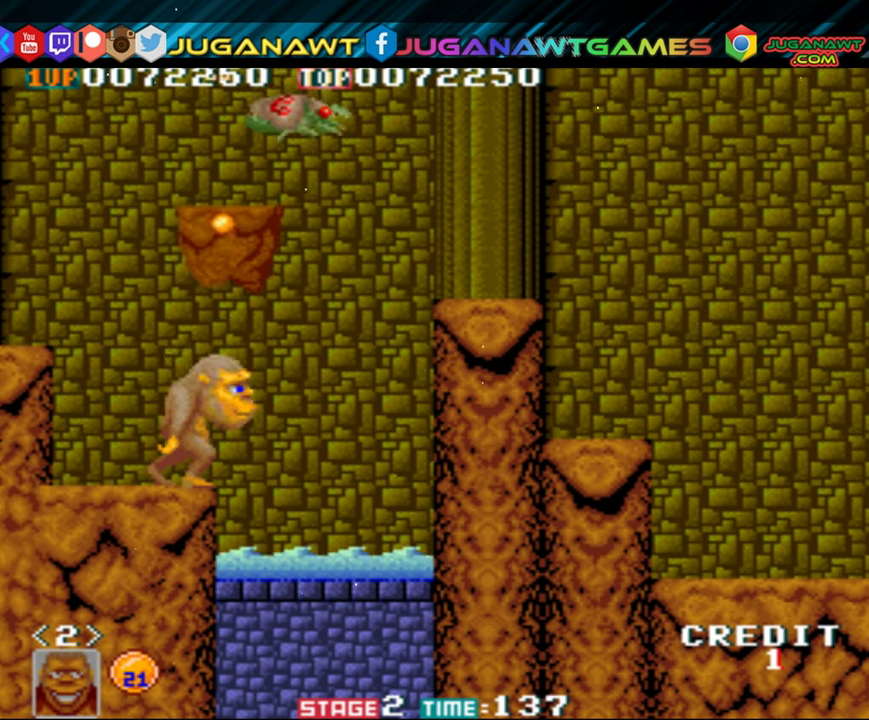
{"buttons": ["DPAD_UP", "DPAD_LEFT"], "events": [[83, "A", "down"], [183, "A", "up"], [350, "DPAD_LEFT", "down"]]}
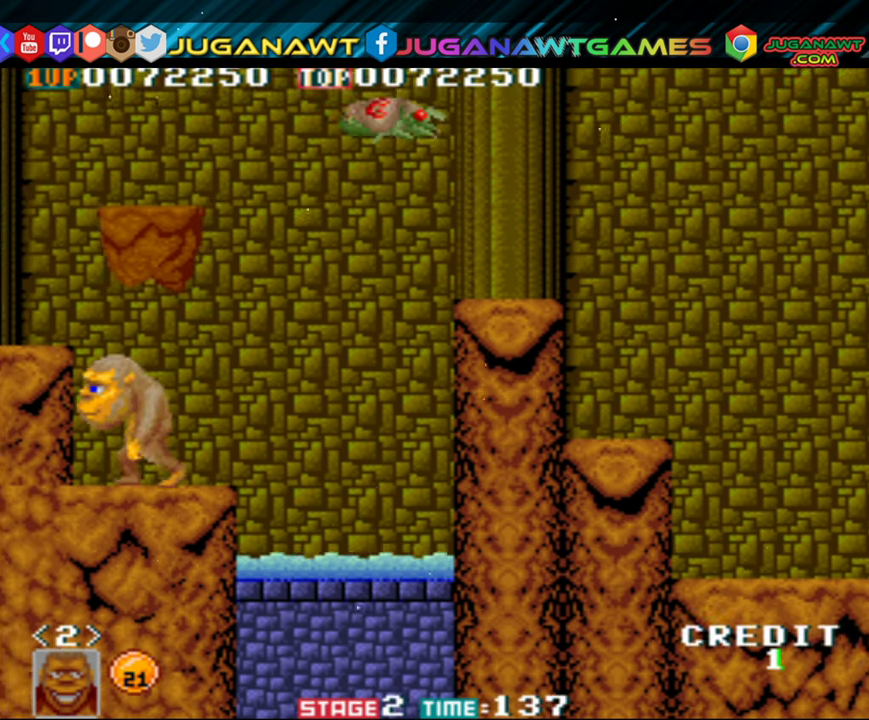
{"buttons": ["DPAD_LEFT"], "events": [[83, "B", "down"], [283, "B", "up"], [300, "DPAD_UP", "up"]]}
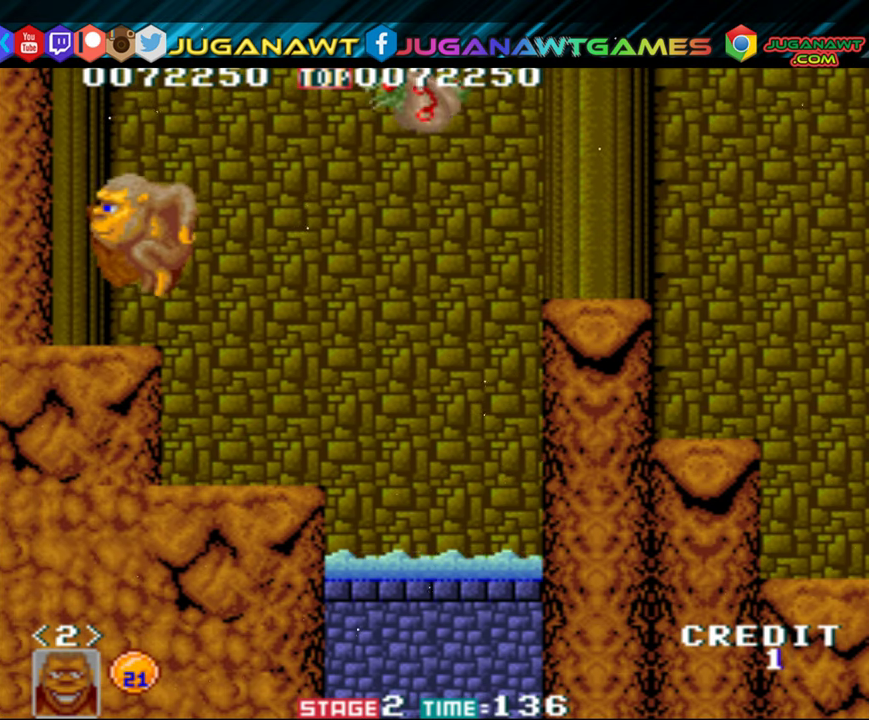
{"buttons": ["DPAD_UP", "DPAD_RIGHT"], "events": [[250, "DPAD_LEFT", "up"], [283, "DPAD_RIGHT", "down"], [383, "A", "down"], [383, "DPAD_UP", "down"], [450, "A", "up"]]}
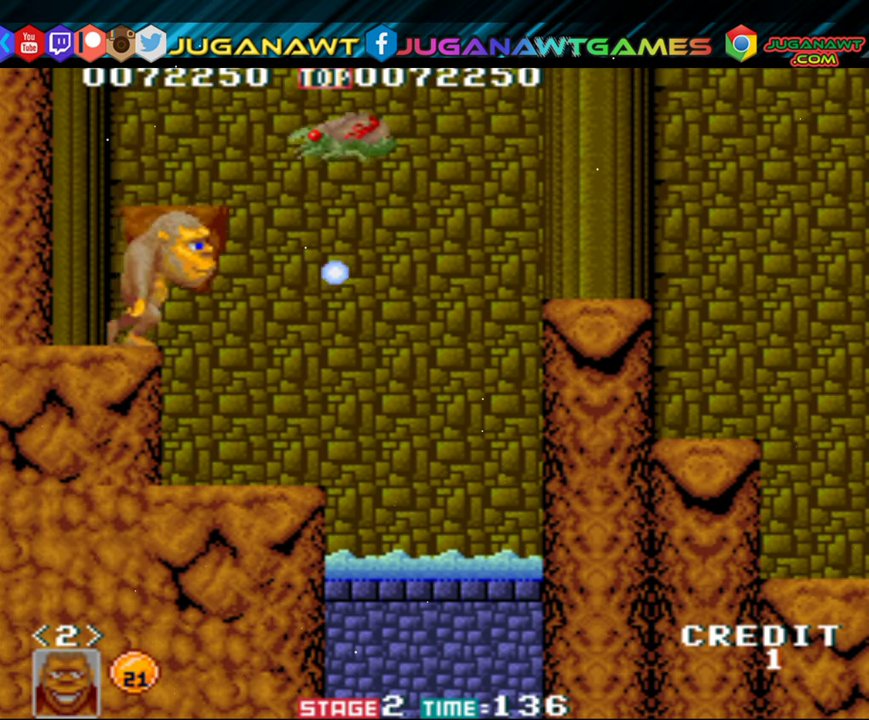
{"buttons": ["DPAD_UP", "DPAD_RIGHT"], "events": [[17, "A", "down"], [117, "A", "up"], [183, "A", "down"], [283, "A", "up"], [367, "A", "down"], [450, "A", "up"]]}
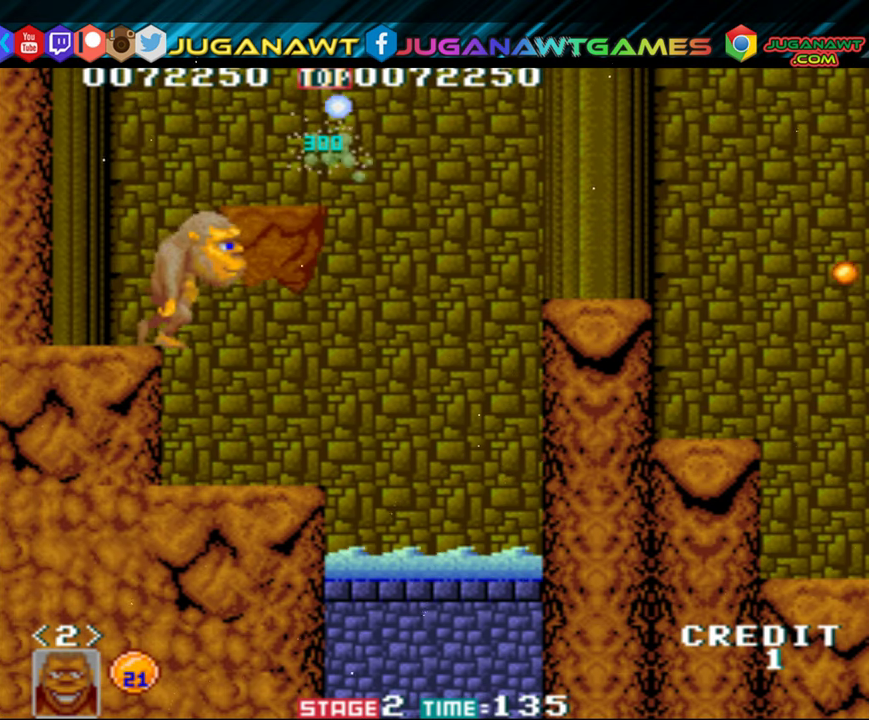
{"buttons": ["DPAD_RIGHT"], "events": [[50, "B", "down"], [150, "DPAD_UP", "up"], [350, "B", "up"]]}
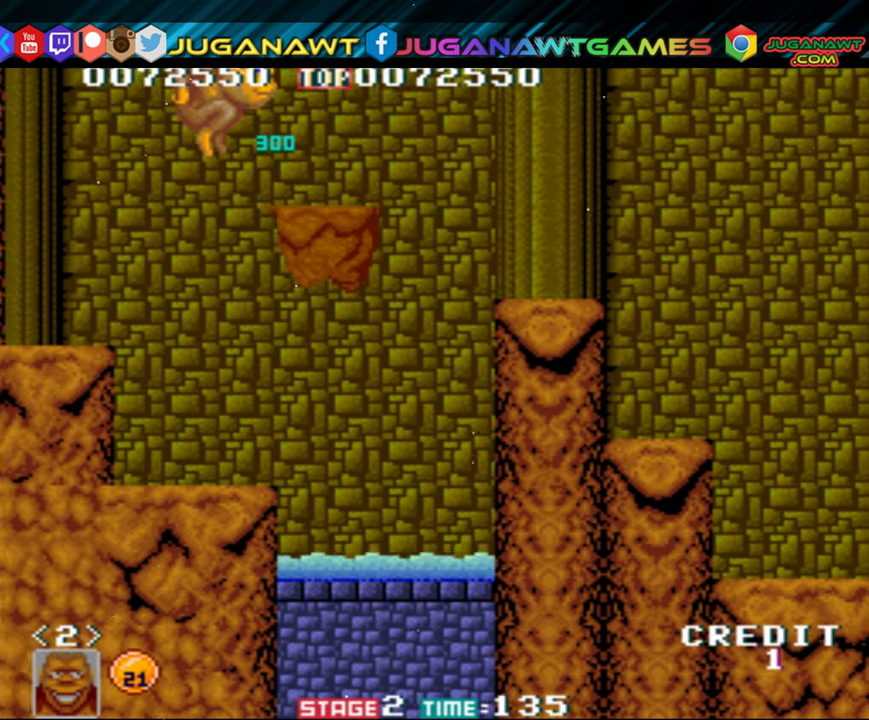
{"buttons": ["B", "DPAD_RIGHT"], "events": [[483, "B", "down"]]}
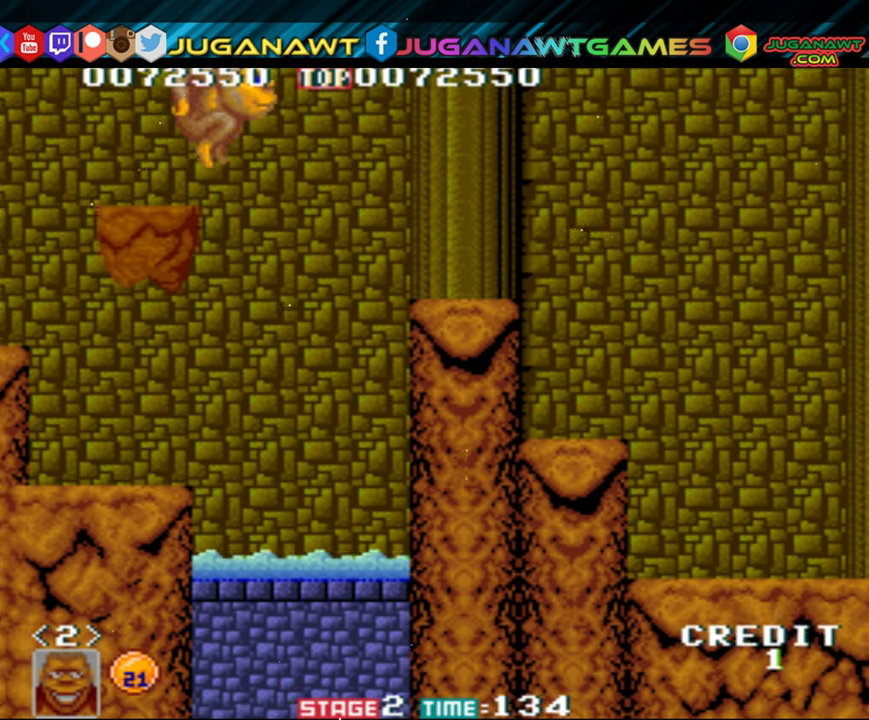
{"buttons": ["DPAD_RIGHT"], "events": [[183, "B", "up"]]}
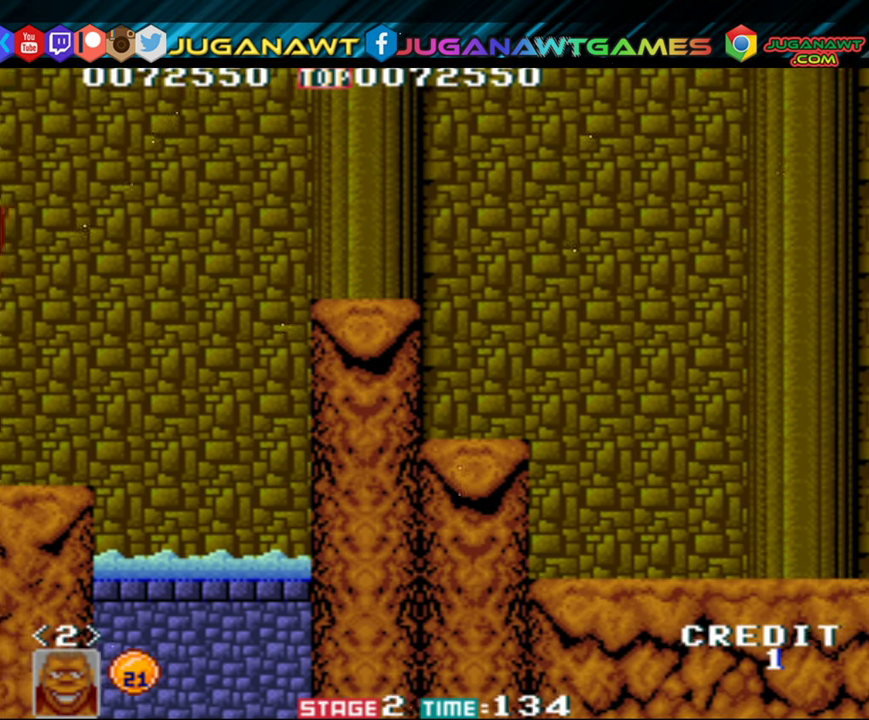
{"buttons": ["DPAD_RIGHT"], "events": []}
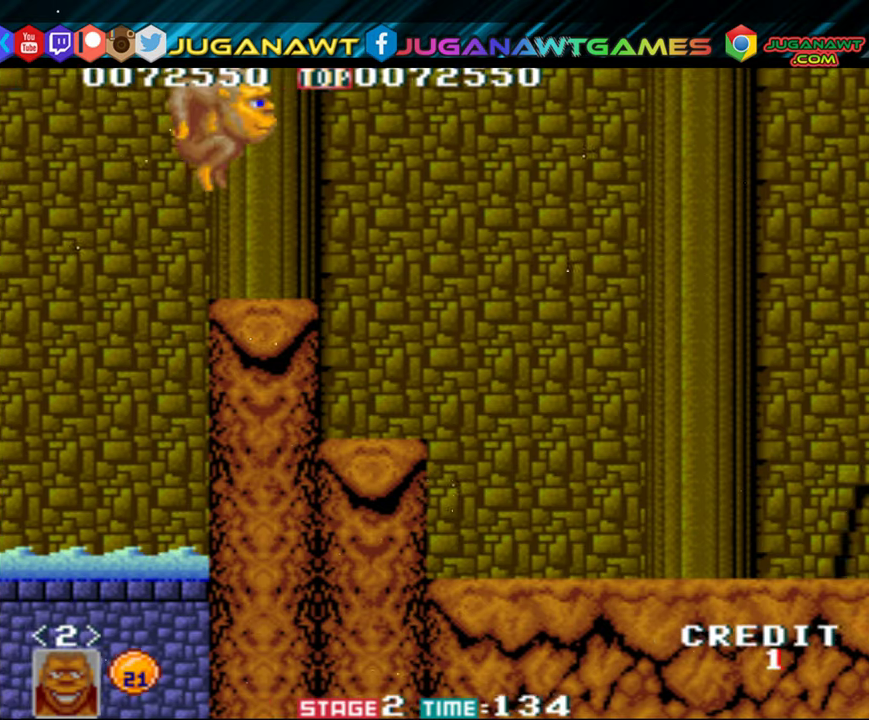
{"buttons": ["DPAD_RIGHT"], "events": []}
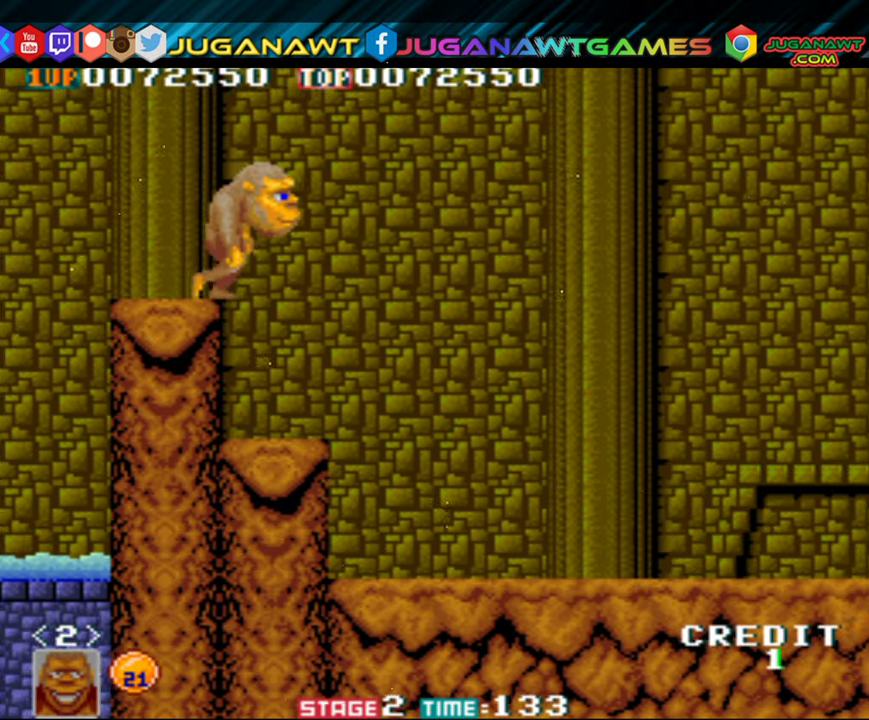
{"buttons": ["DPAD_UP"], "events": [[250, "DPAD_RIGHT", "up"], [450, "DPAD_UP", "down"]]}
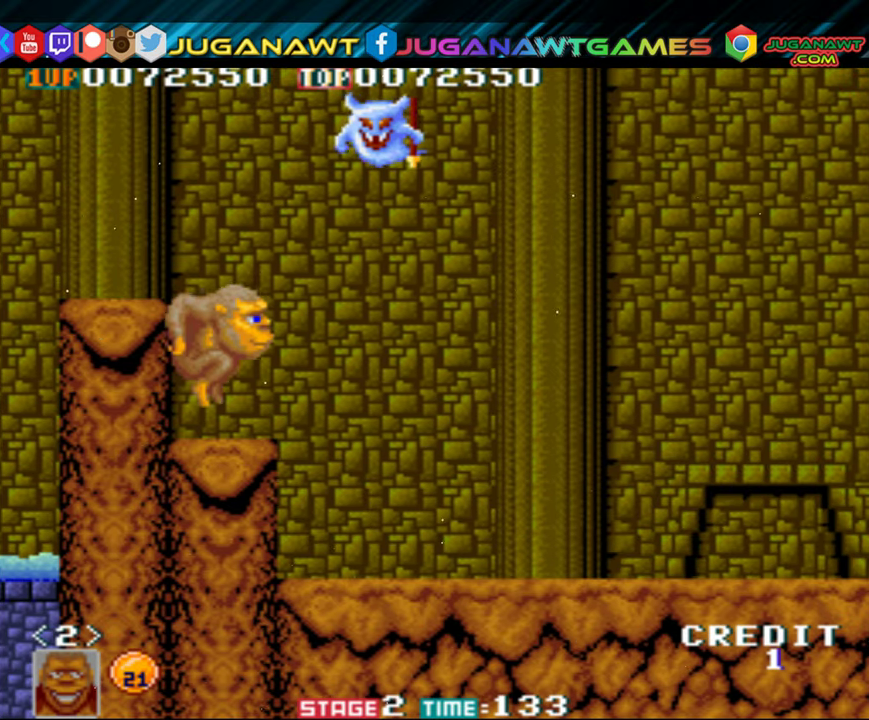
{"buttons": ["A", "DPAD_UP"], "events": [[117, "A", "down"], [184, "A", "up"], [284, "A", "down"], [350, "A", "up"], [417, "A", "down"]]}
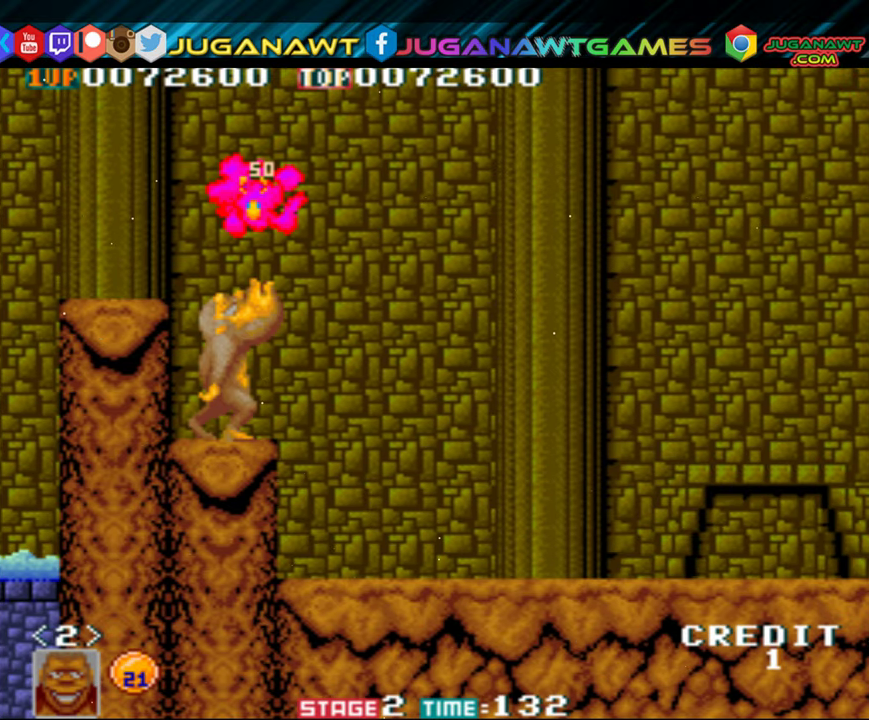
{"buttons": ["DPAD_RIGHT"], "events": [[17, "A", "up"], [84, "A", "down"], [150, "A", "up"], [250, "A", "down"], [300, "A", "up"], [300, "DPAD_UP", "up"], [417, "DPAD_RIGHT", "down"]]}
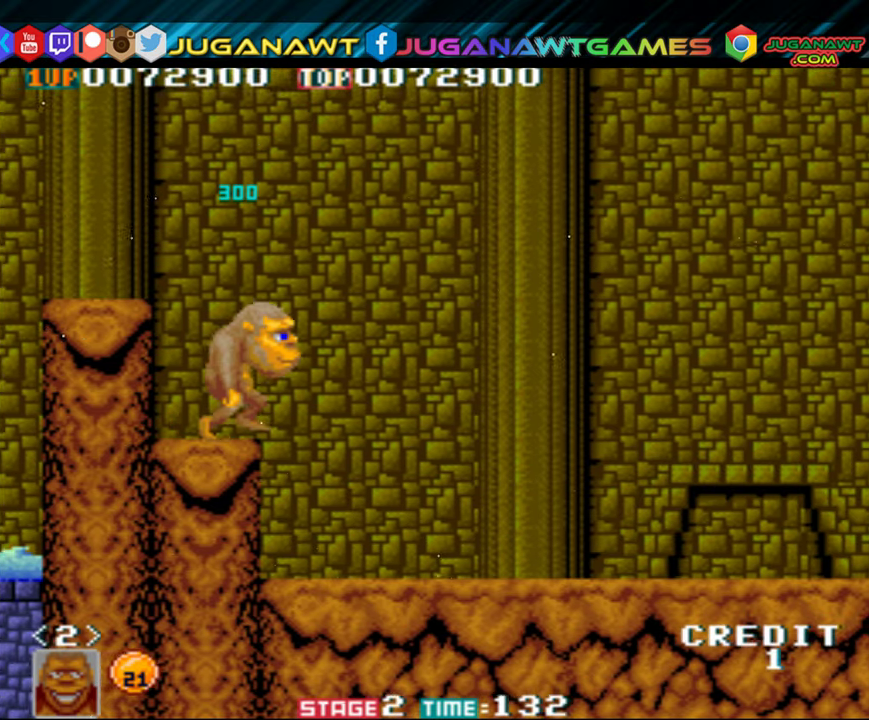
{"buttons": ["DPAD_RIGHT"], "events": []}
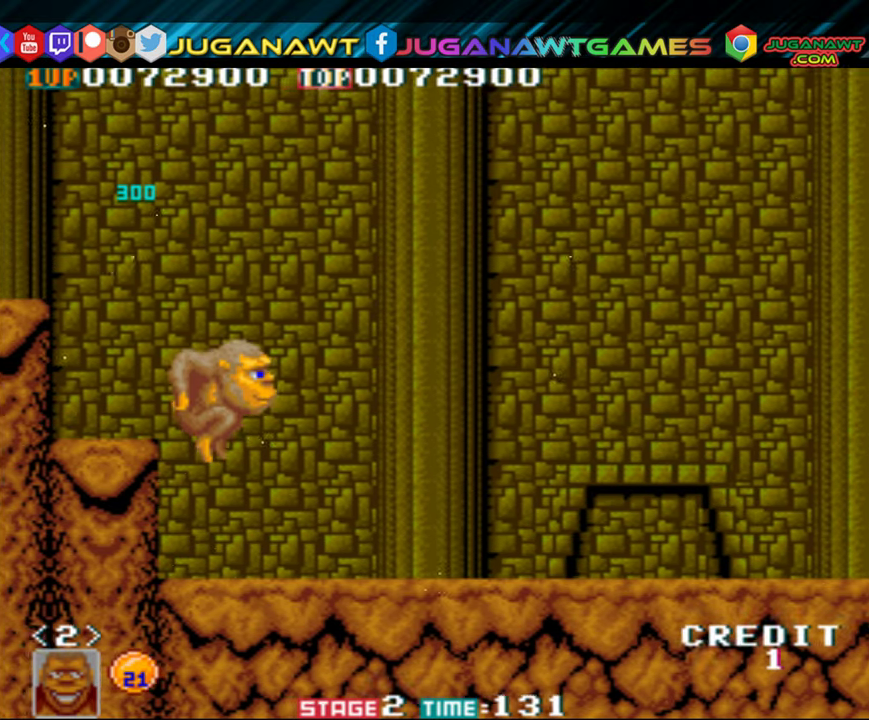
{"buttons": ["DPAD_RIGHT"], "events": []}
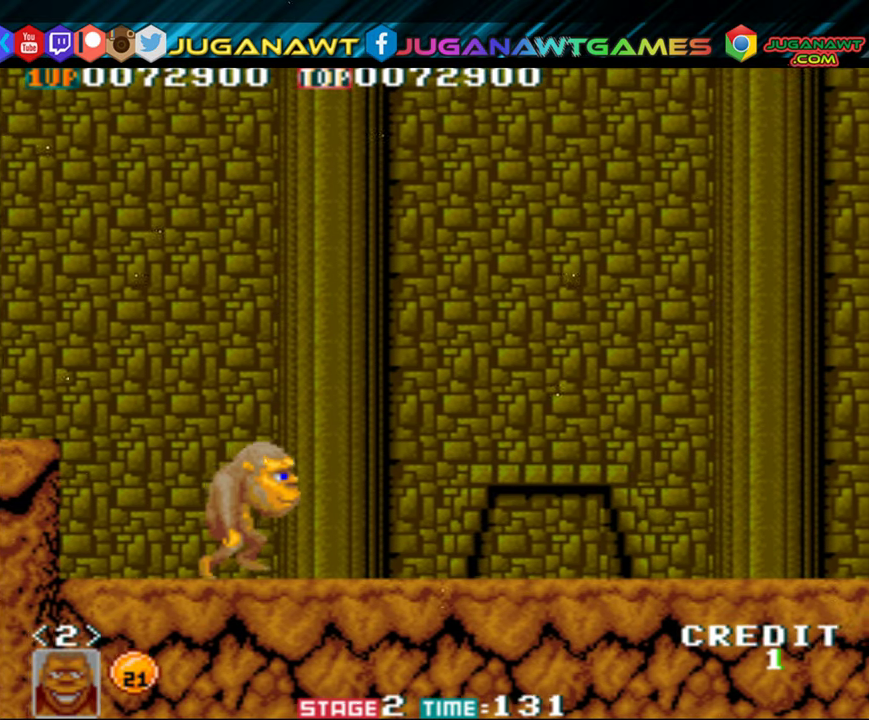
{"buttons": ["DPAD_RIGHT"], "events": []}
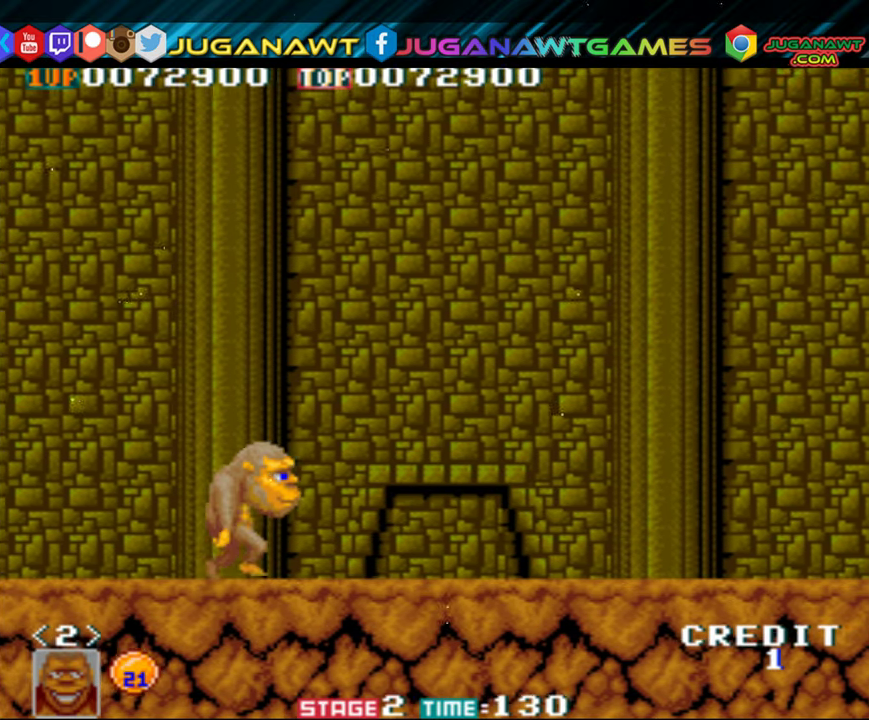
{"buttons": ["DPAD_LEFT"], "events": [[384, "DPAD_RIGHT", "up"], [450, "DPAD_LEFT", "down"]]}
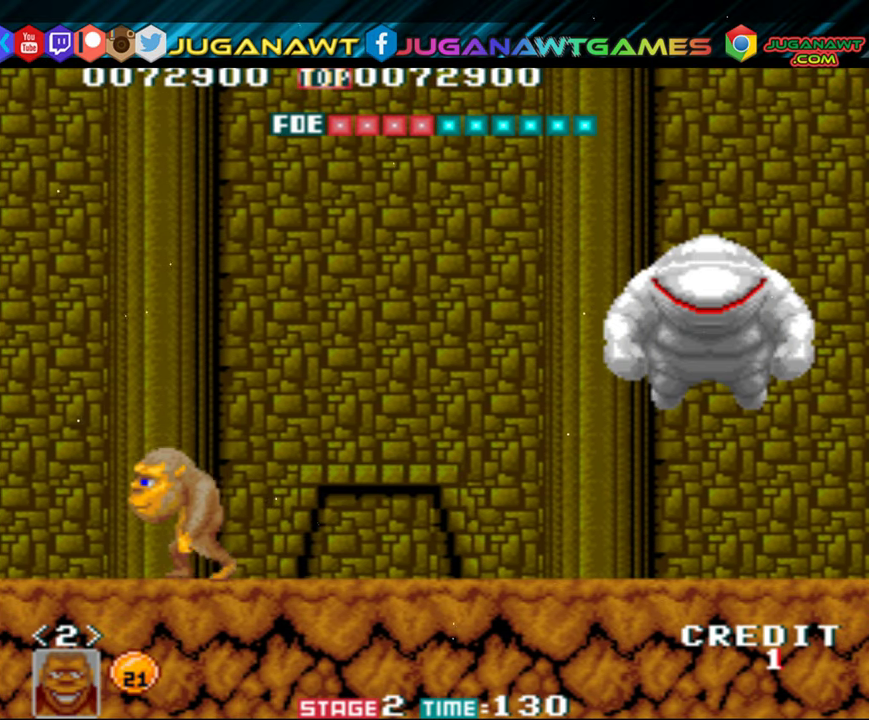
{"buttons": ["B"], "events": [[317, "DPAD_LEFT", "up"], [350, "DPAD_RIGHT", "down"], [484, "B", "down"], [484, "DPAD_RIGHT", "up"]]}
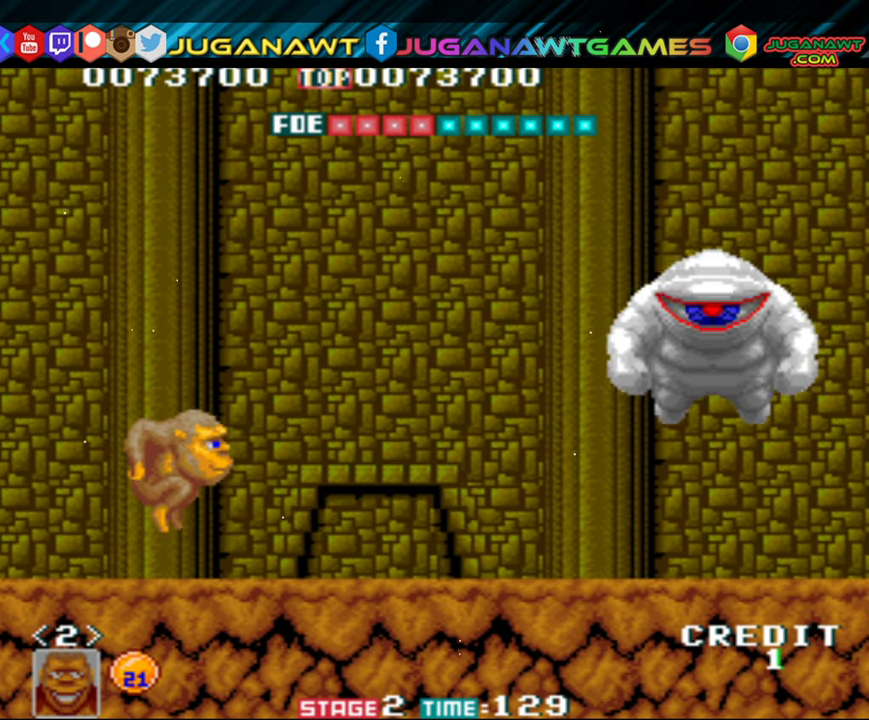
{"buttons": ["A"], "events": [[84, "B", "up"], [217, "A", "down"], [284, "A", "up"], [350, "A", "down"], [417, "A", "up"], [483, "A", "down"]]}
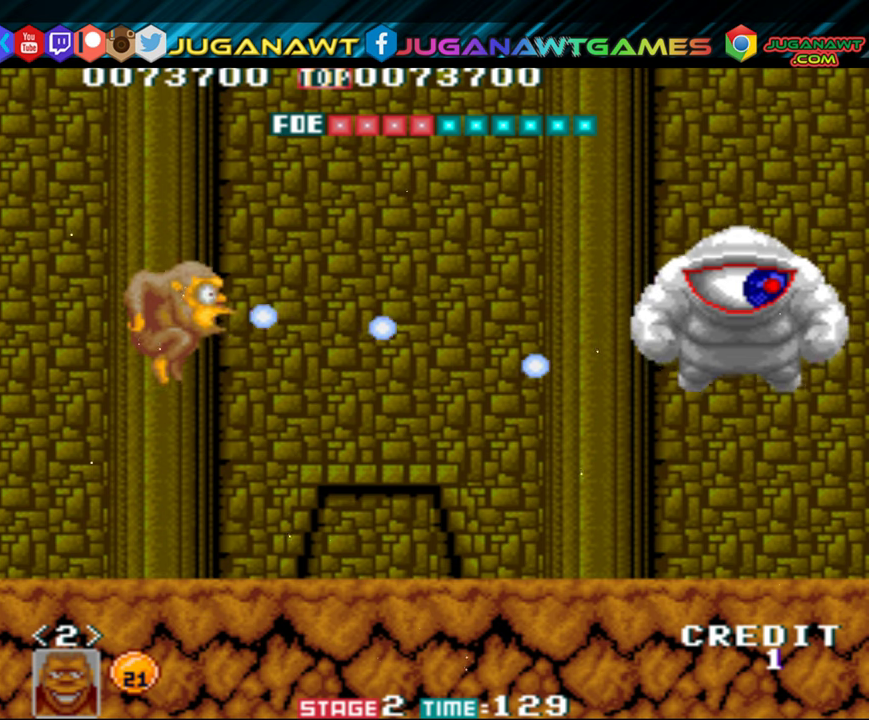
{"buttons": ["A"], "events": [[50, "A", "up"], [116, "A", "down"], [183, "A", "up"], [250, "A", "down"], [316, "A", "up"], [383, "A", "down"], [450, "A", "up"], [483, "A", "down"]]}
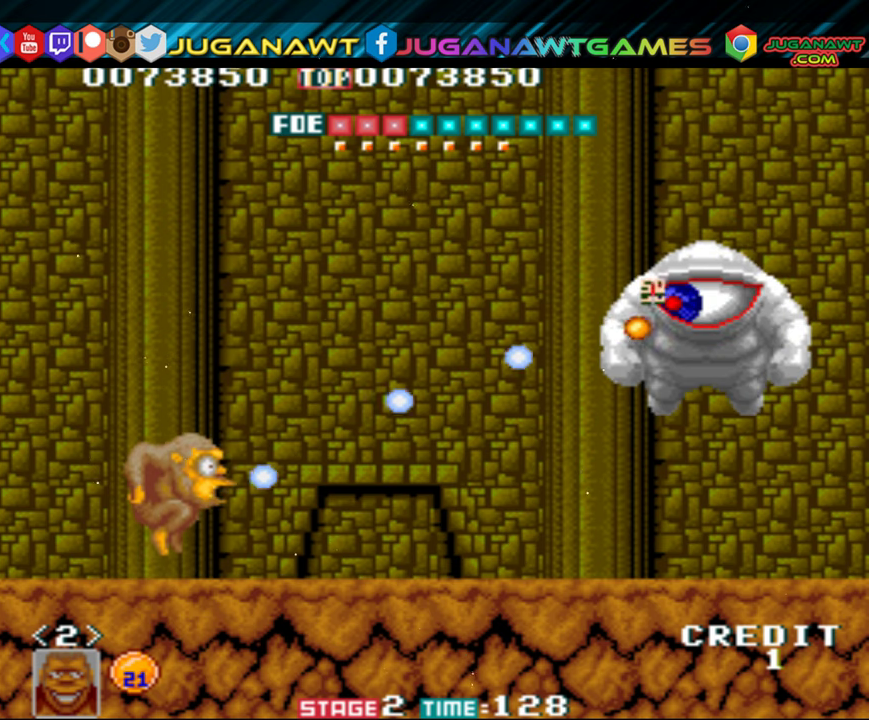
{"buttons": [], "events": [[50, "A", "up"], [150, "B", "down"], [216, "B", "up"]]}